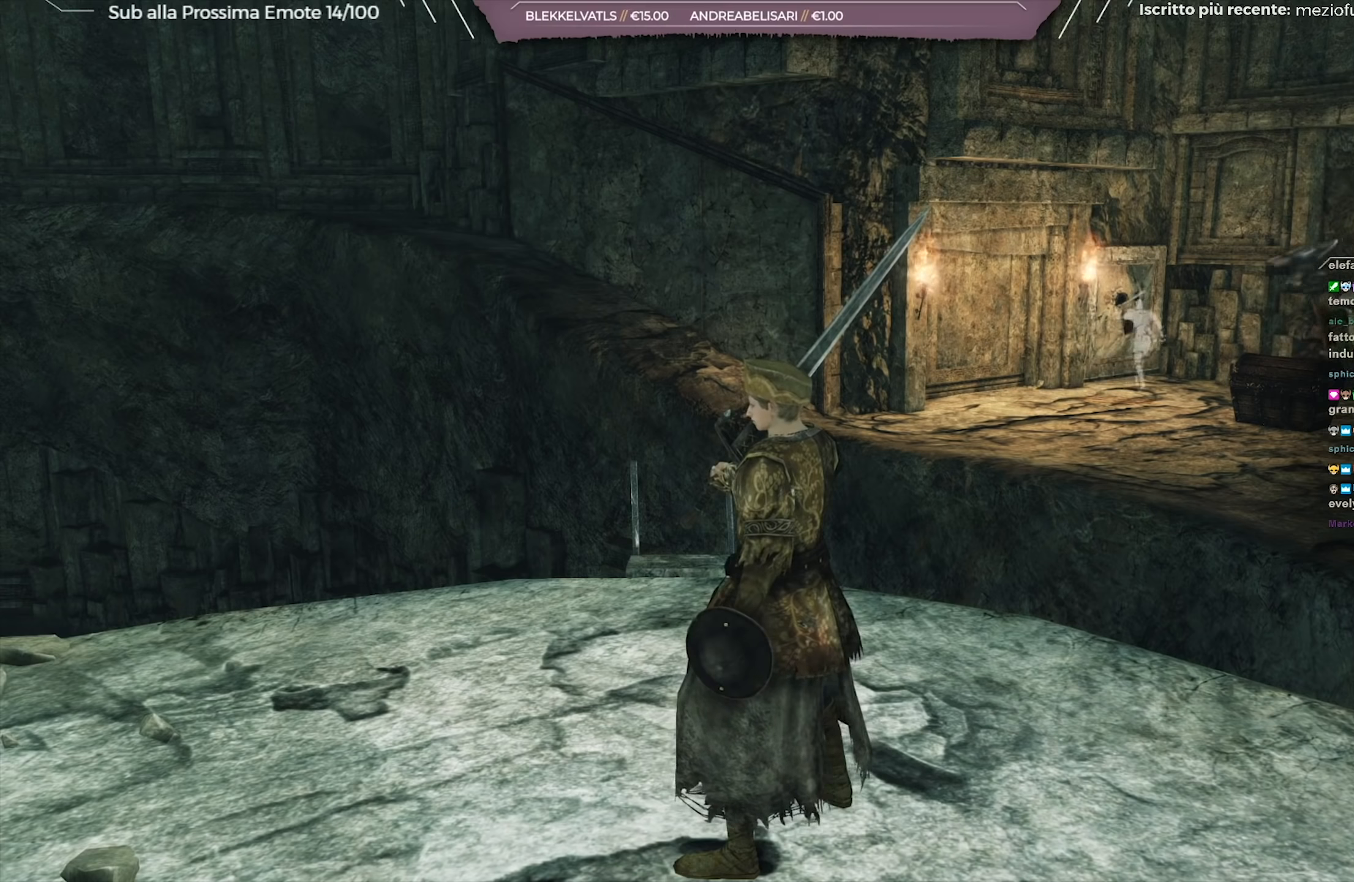
Gameplay with a controller (Xbox layout); each line is a JSON object with the inputs held at the frame after it. "events" lists button and stick changes between this image and that frame as [ms after this image, input, new state], when the widget could be followed in between.
{"buttons": [], "left_stick": "center", "right_stick": "right", "events": [[284, "right_stick", "right"]]}
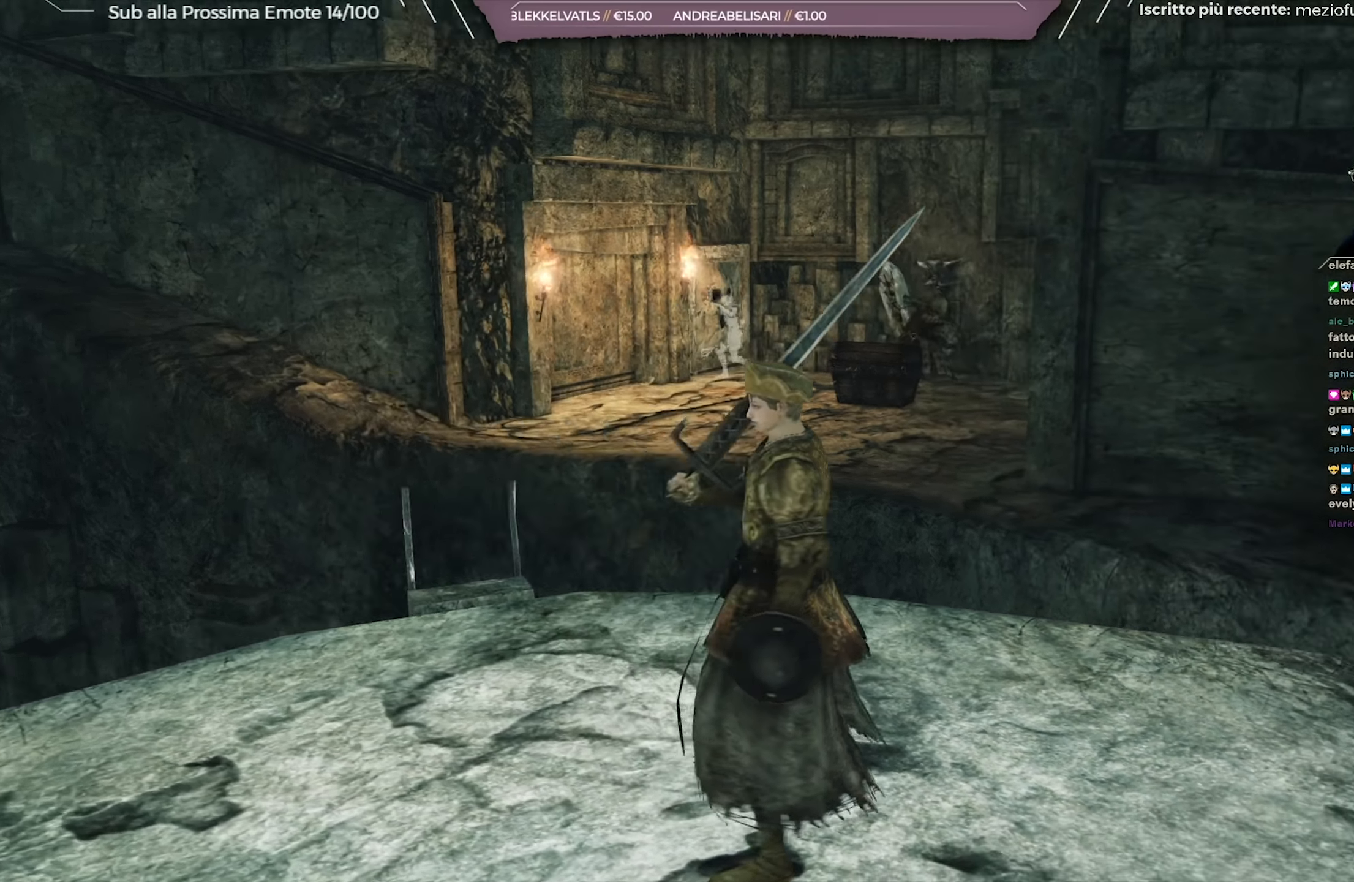
{"buttons": [], "left_stick": "center", "right_stick": "center", "events": [[33, "right_stick", "center"]]}
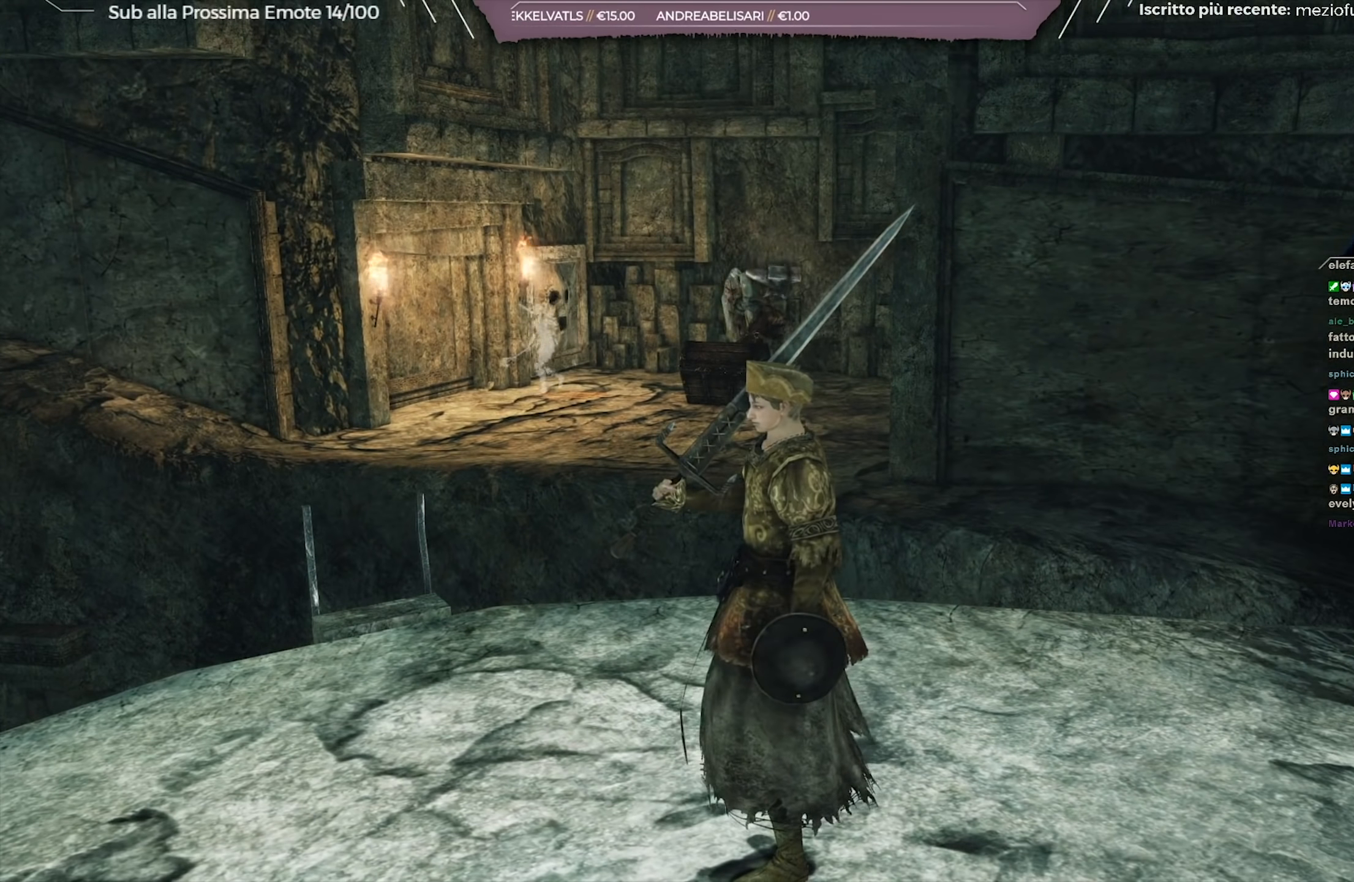
{"buttons": [], "left_stick": "center", "right_stick": "center", "events": []}
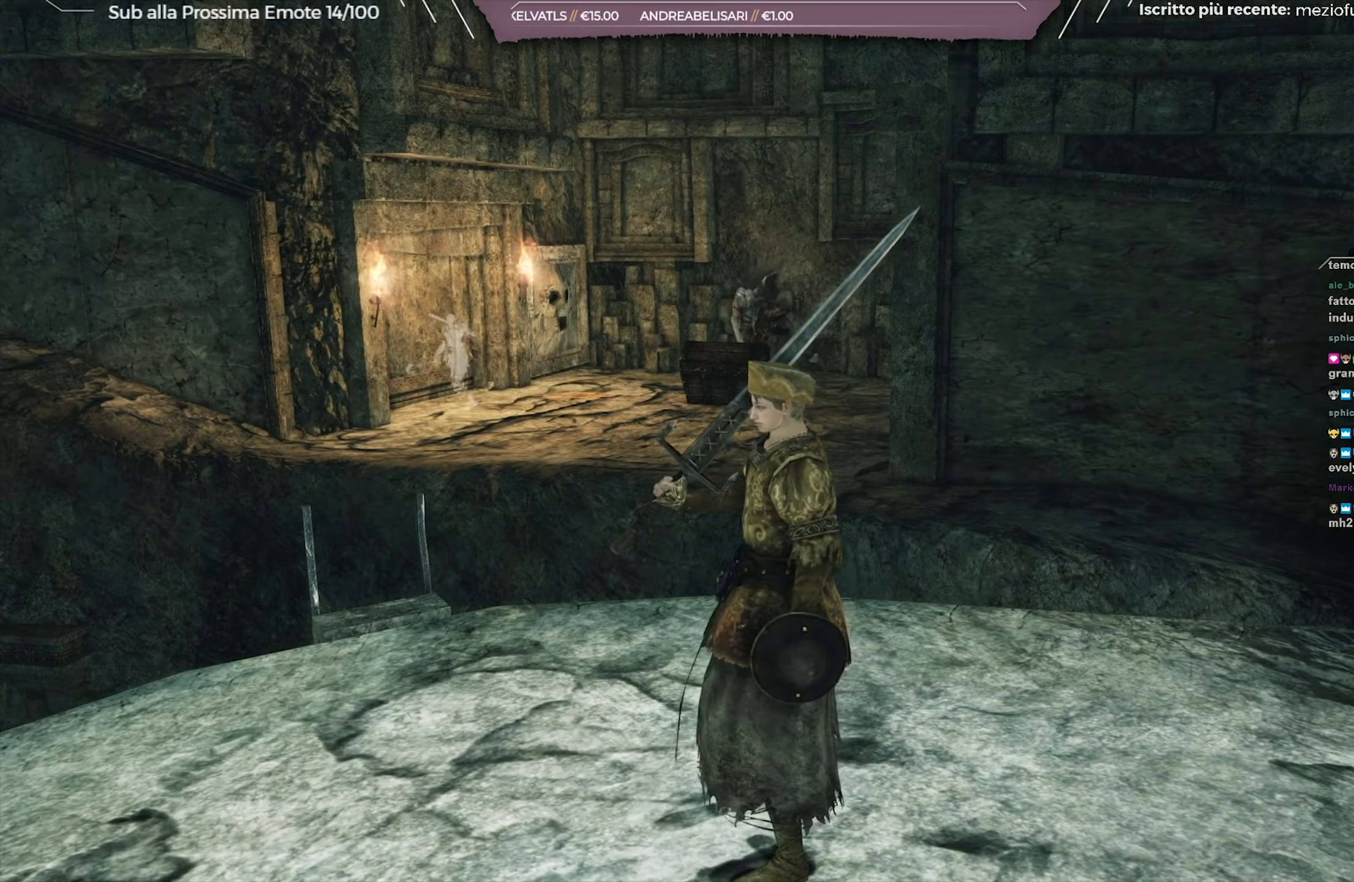
{"buttons": [], "left_stick": "center", "right_stick": "center", "events": [[83, "right_stick", "down-right"], [200, "right_stick", "center"]]}
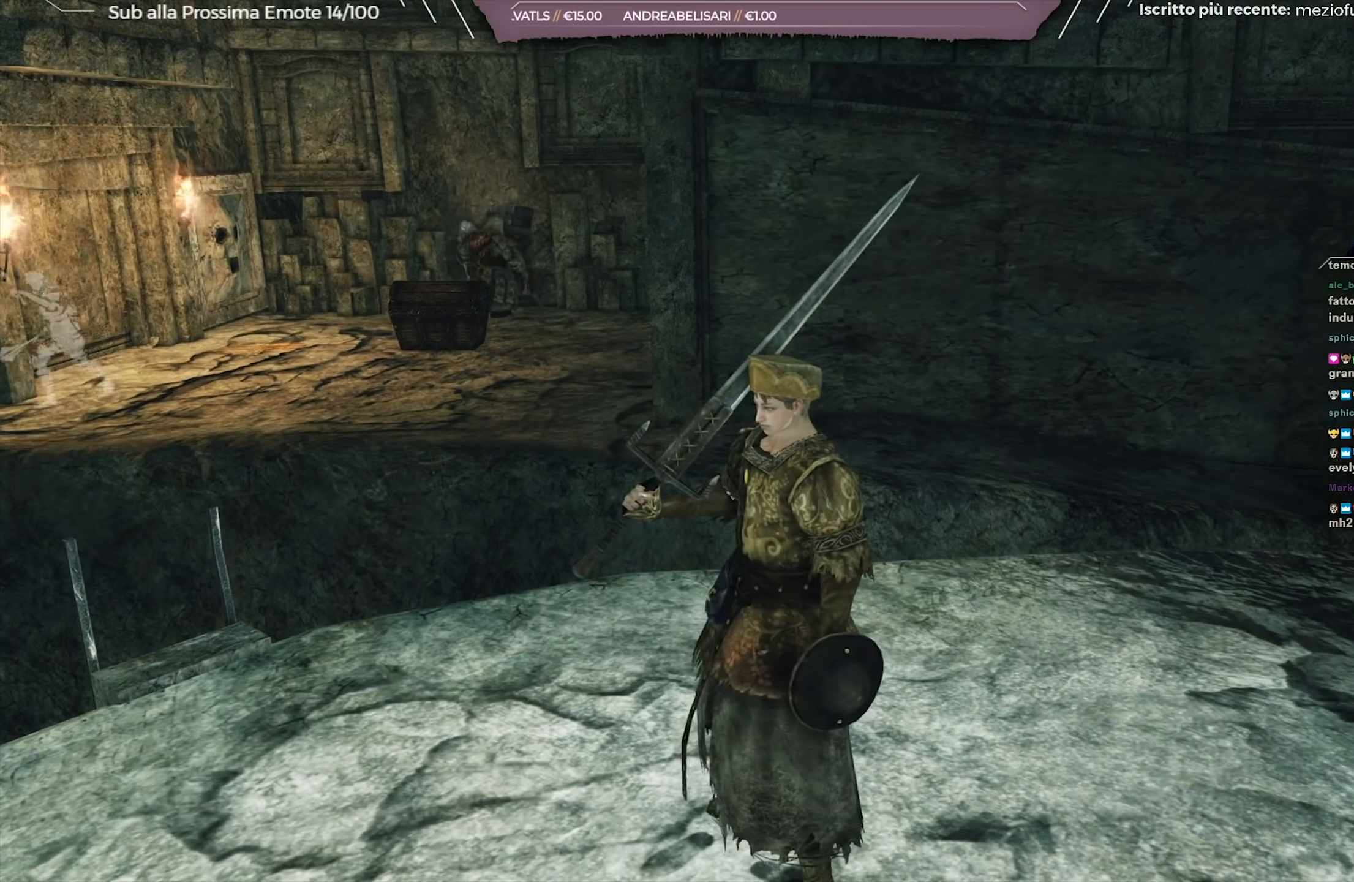
{"buttons": [], "left_stick": "center", "right_stick": "center", "events": []}
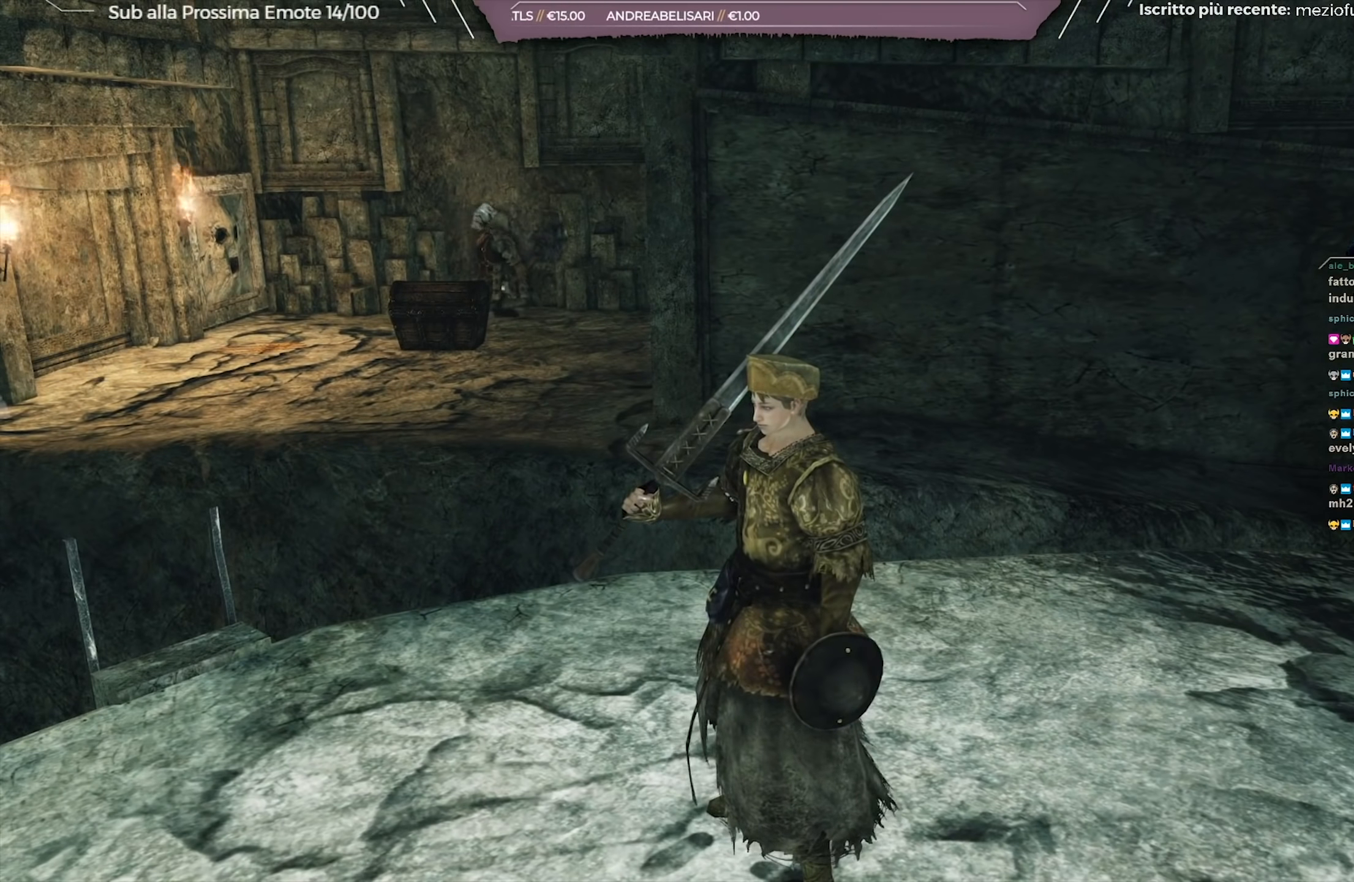
{"buttons": [], "left_stick": "center", "right_stick": "center", "events": []}
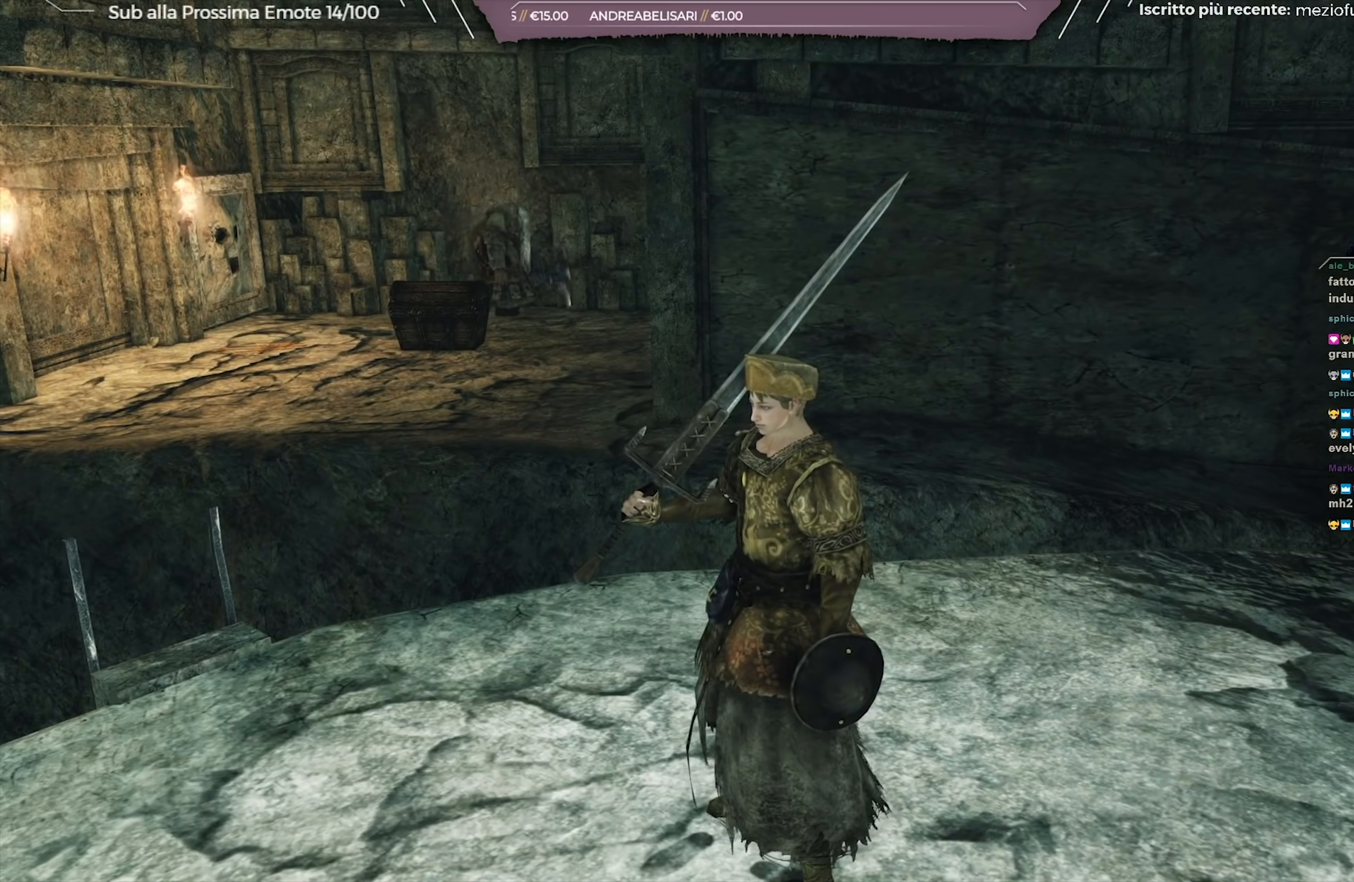
{"buttons": [], "left_stick": "center", "right_stick": "center", "events": []}
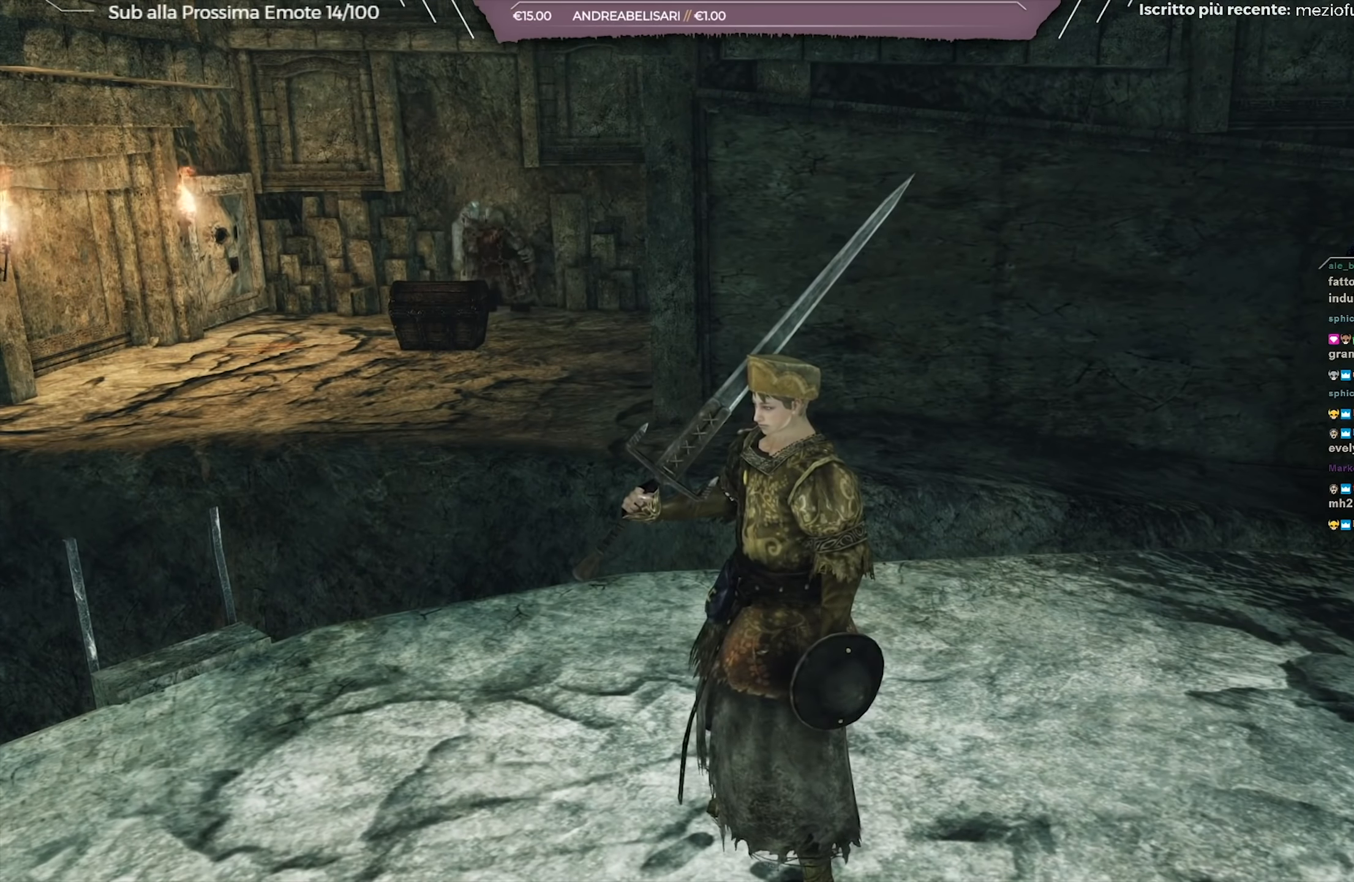
{"buttons": [], "left_stick": "center", "right_stick": "center", "events": []}
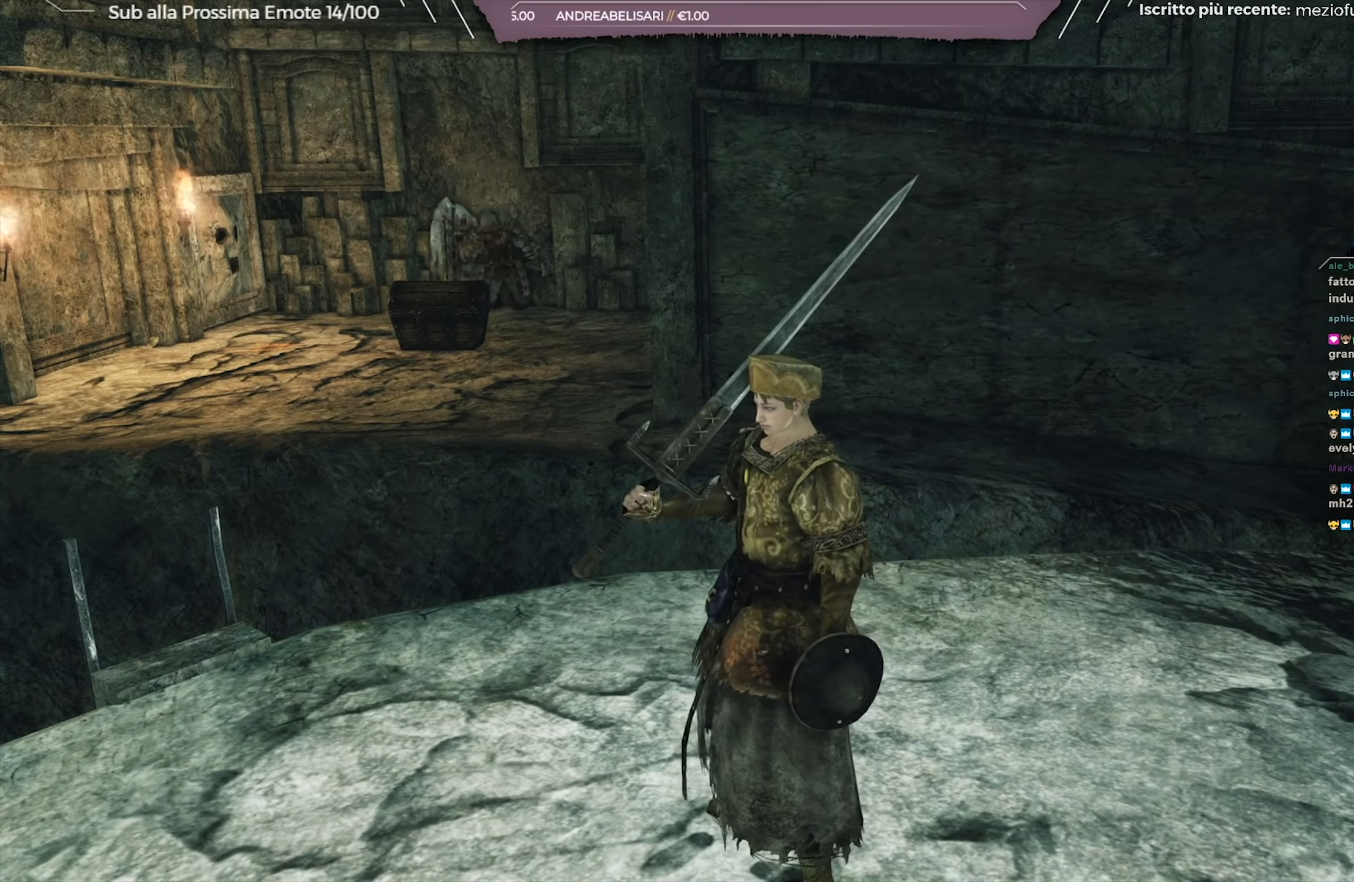
{"buttons": [], "left_stick": "up-right", "right_stick": "right", "events": [[117, "right_stick", "right"], [267, "left_stick", "up-right"]]}
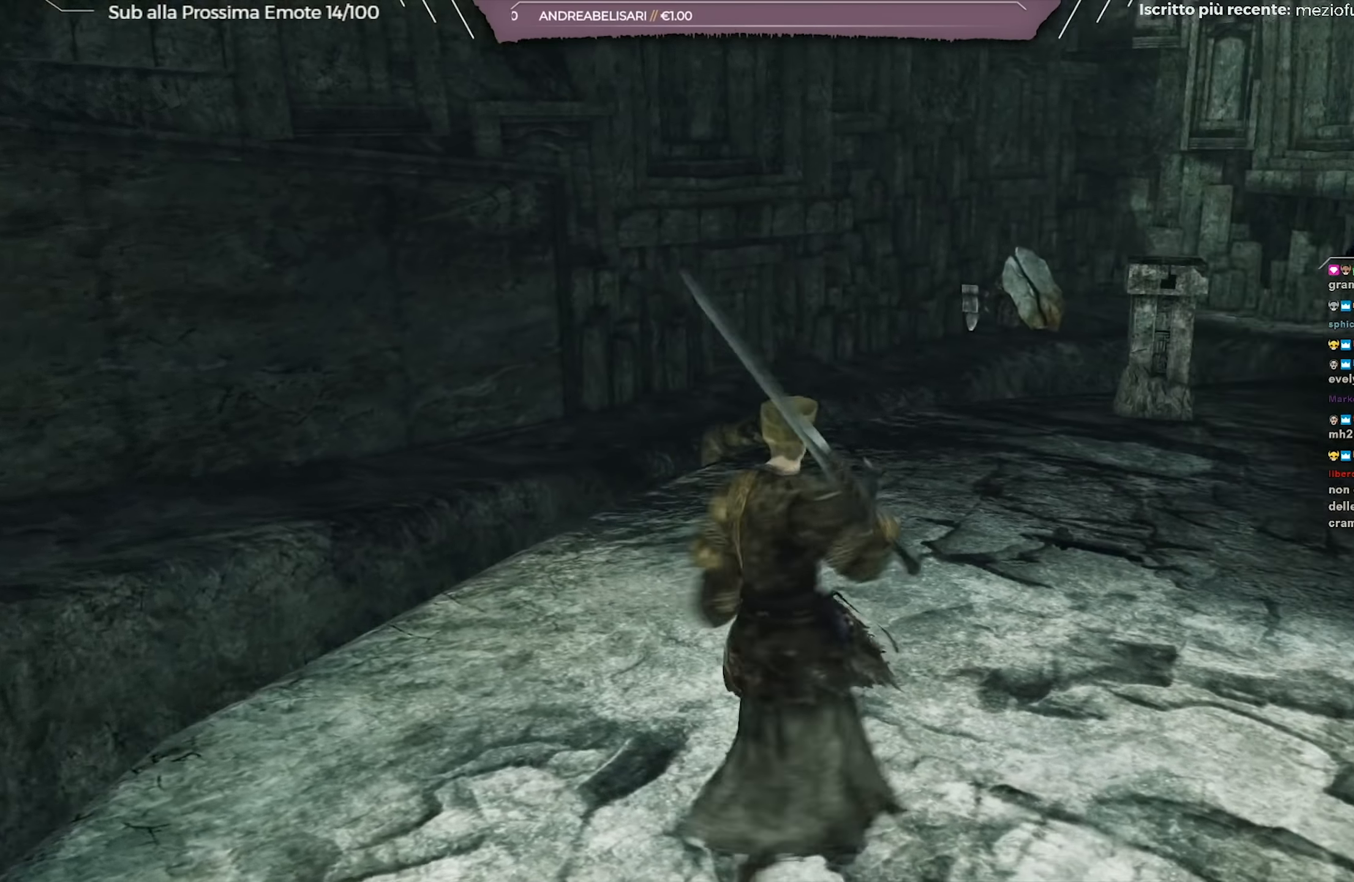
{"buttons": [], "left_stick": "up-right", "right_stick": "center", "events": [[16, "right_stick", "center"], [217, "right_stick", "right"], [333, "right_stick", "center"]]}
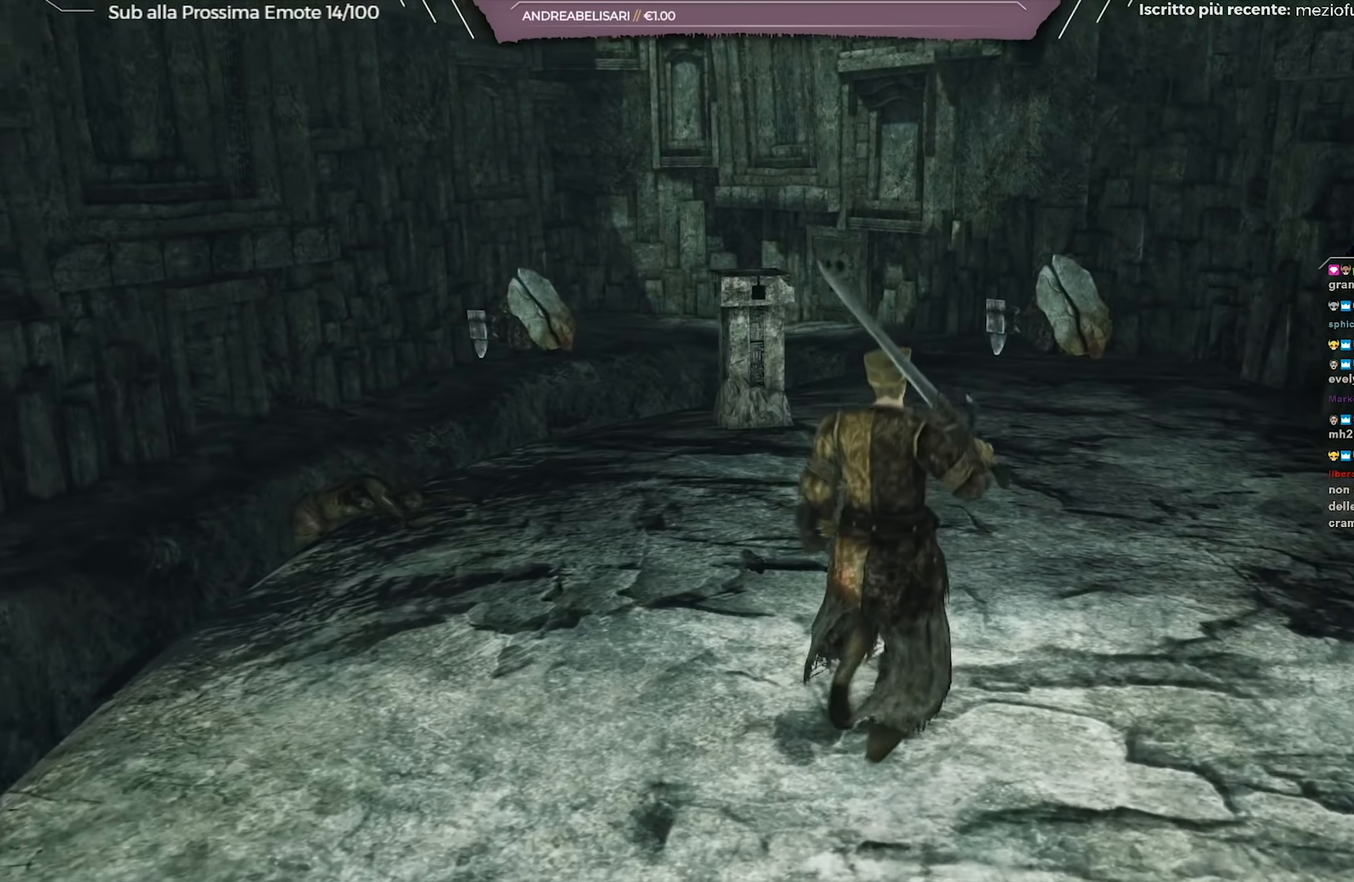
{"buttons": [], "left_stick": "center", "right_stick": "center", "events": [[383, "left_stick", "center"]]}
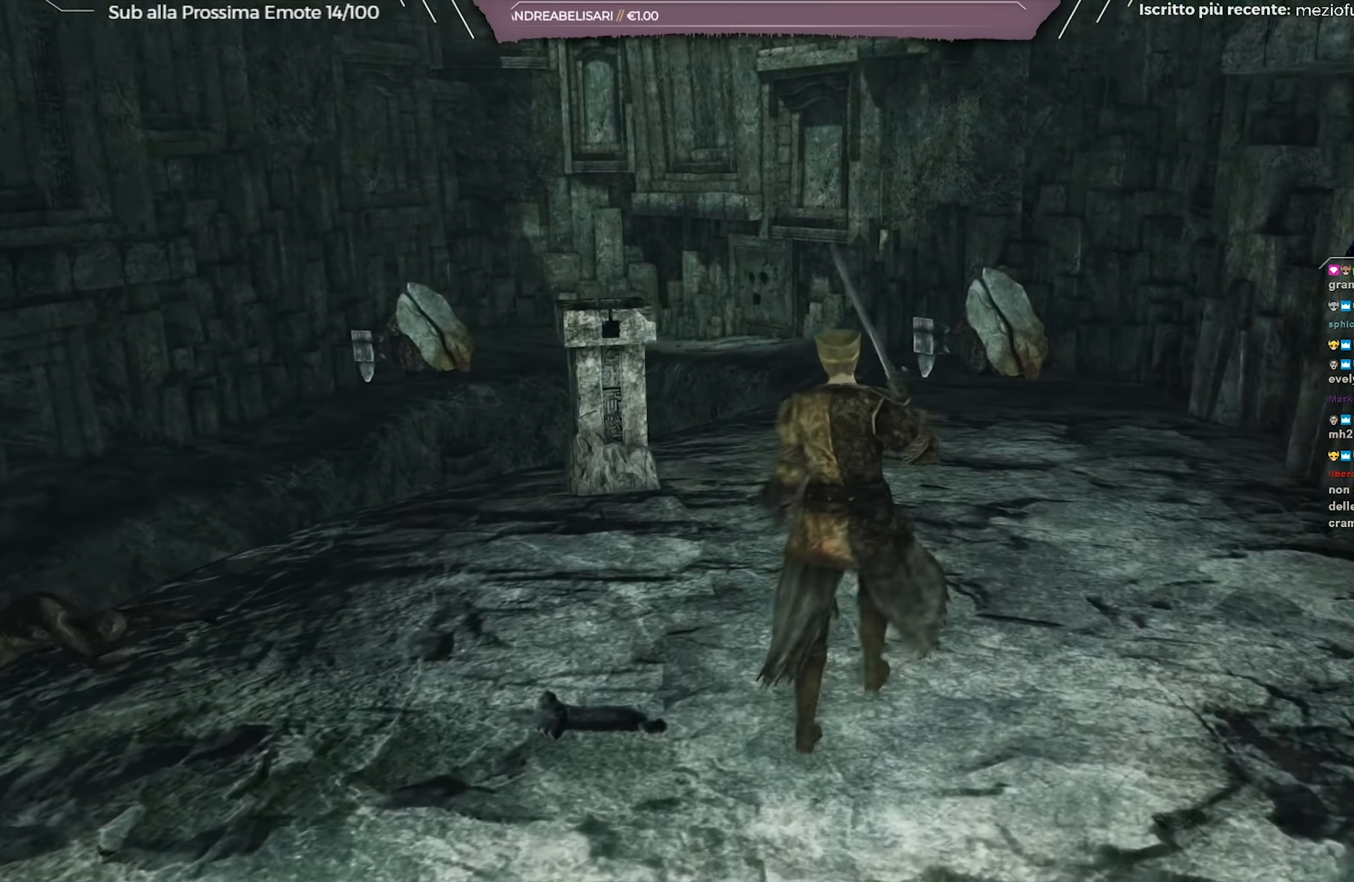
{"buttons": [], "left_stick": "center", "right_stick": "center", "events": []}
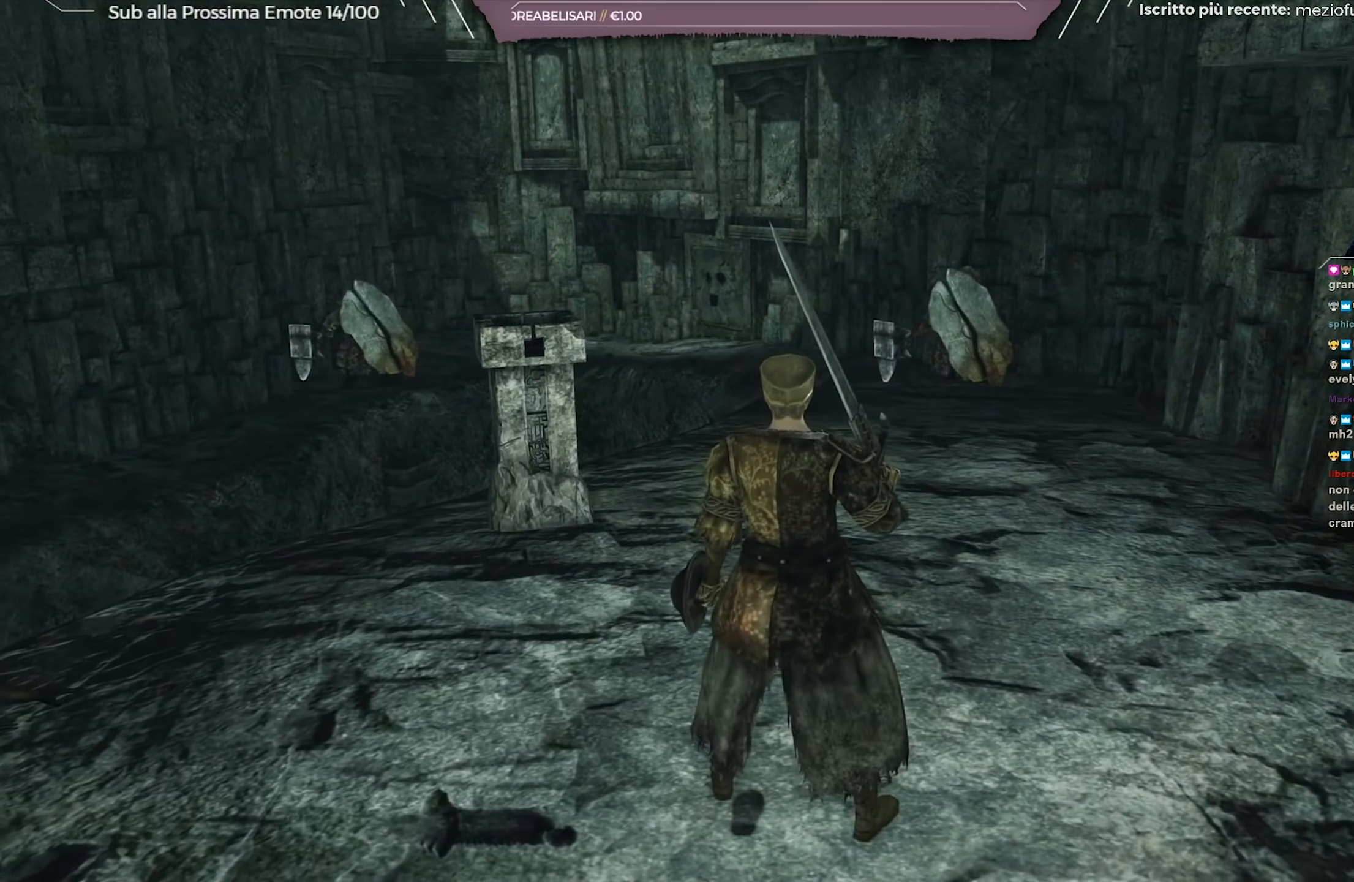
{"buttons": [], "left_stick": "center", "right_stick": "center", "events": []}
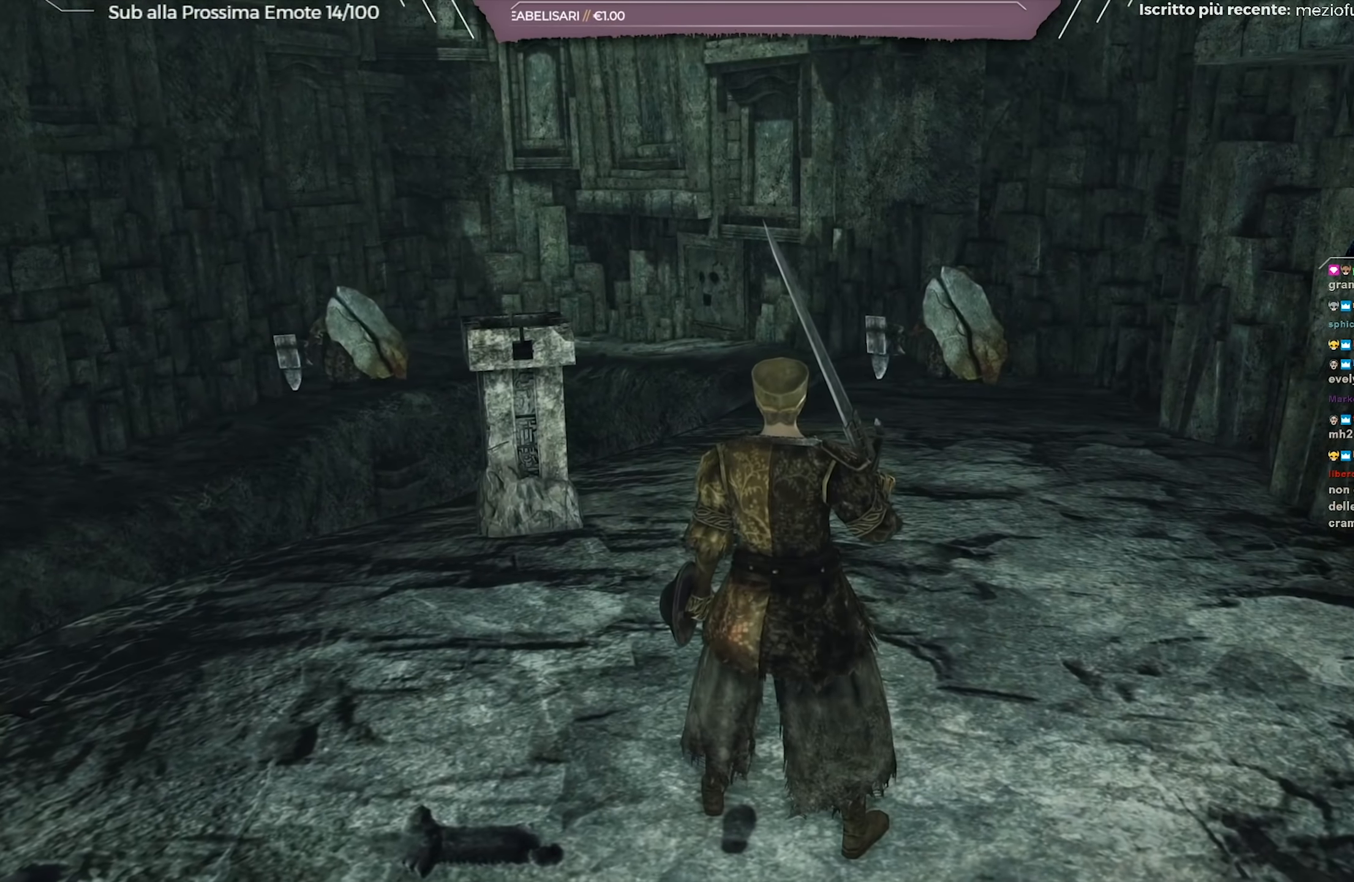
{"buttons": [], "left_stick": "up", "right_stick": "center", "events": [[484, "left_stick", "up"]]}
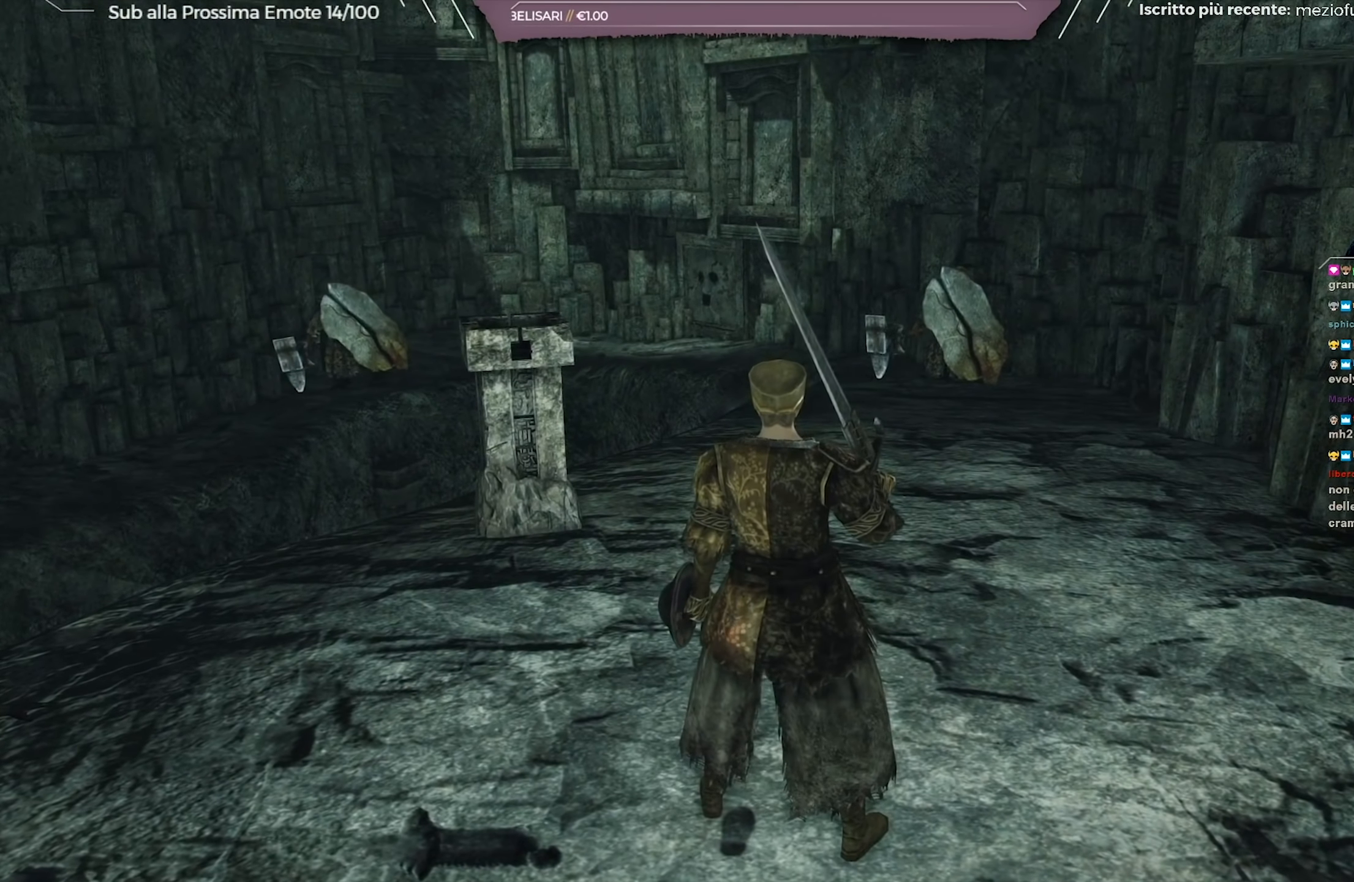
{"buttons": [], "left_stick": "up", "right_stick": "center", "events": []}
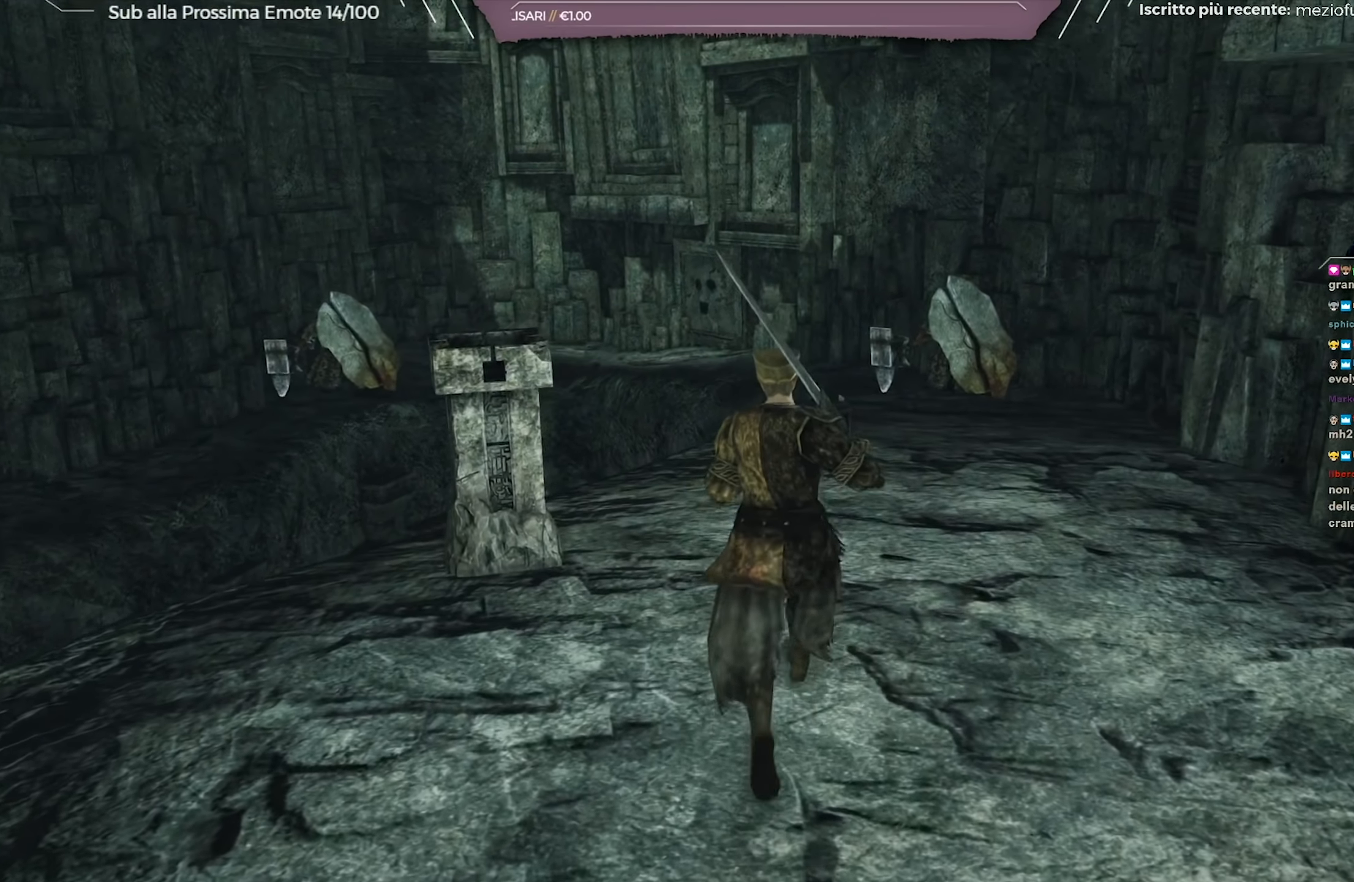
{"buttons": [], "left_stick": "up", "right_stick": "center", "events": [[234, "right_stick", "down"], [367, "right_stick", "center"]]}
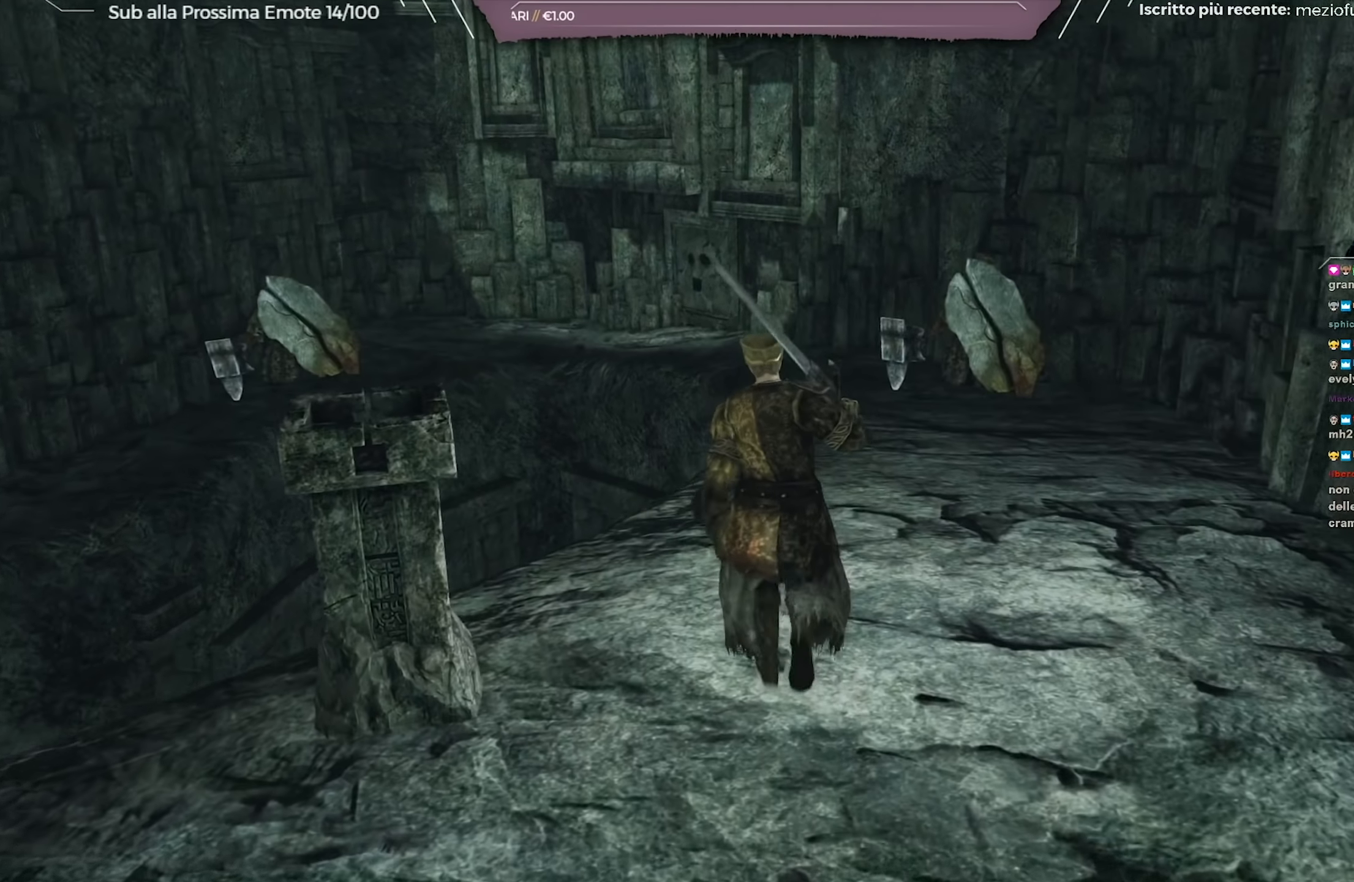
{"buttons": [], "left_stick": "up", "right_stick": "center", "events": [[50, "right_stick", "down-right"], [183, "right_stick", "center"], [217, "left_stick", "up-right"], [450, "left_stick", "up"]]}
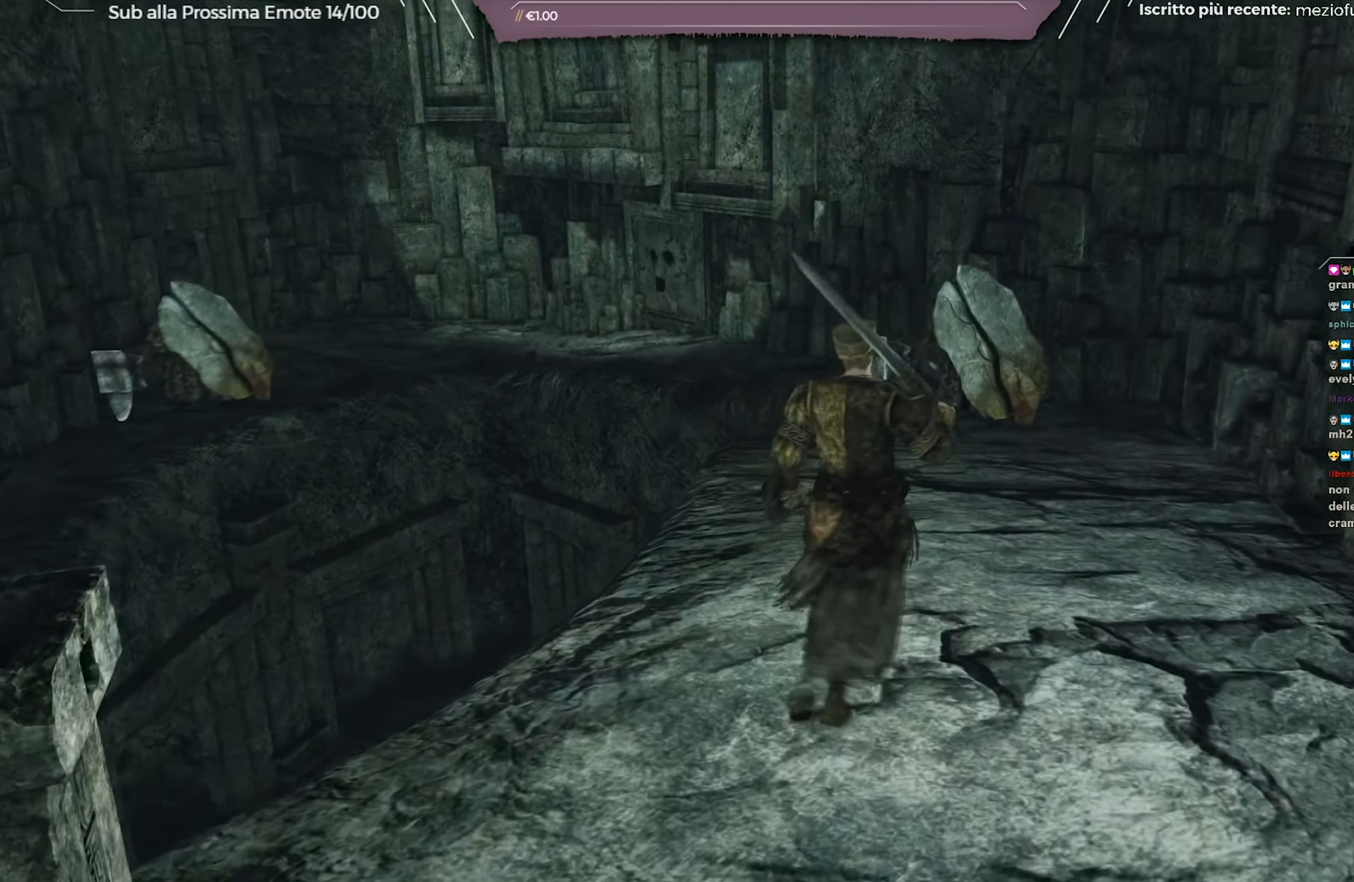
{"buttons": [], "left_stick": "up", "right_stick": "center", "events": [[34, "right_stick", "right"], [201, "right_stick", "center"]]}
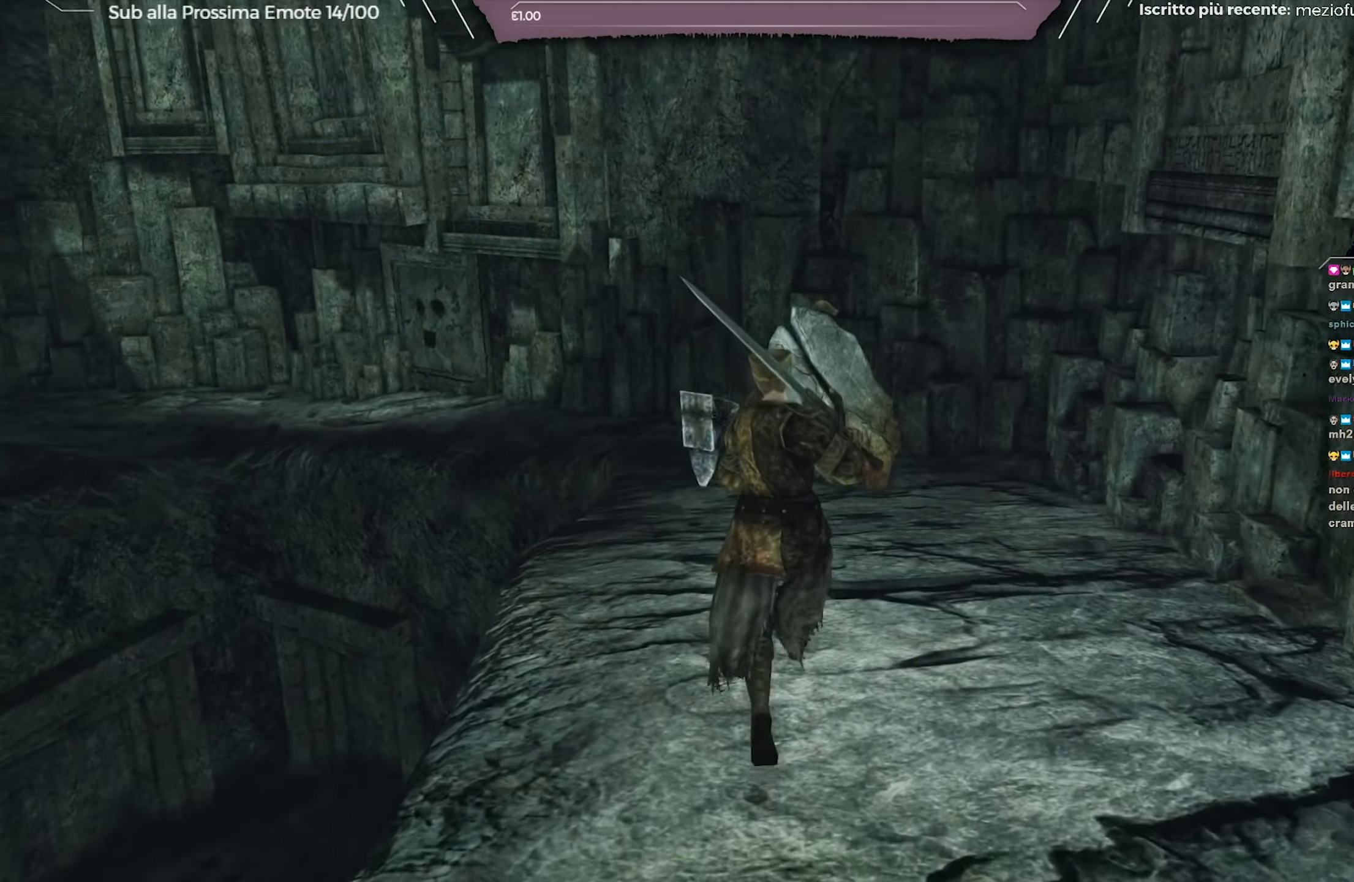
{"buttons": [], "left_stick": "up", "right_stick": "center", "events": [[83, "R3", "down"], [200, "R3", "up"]]}
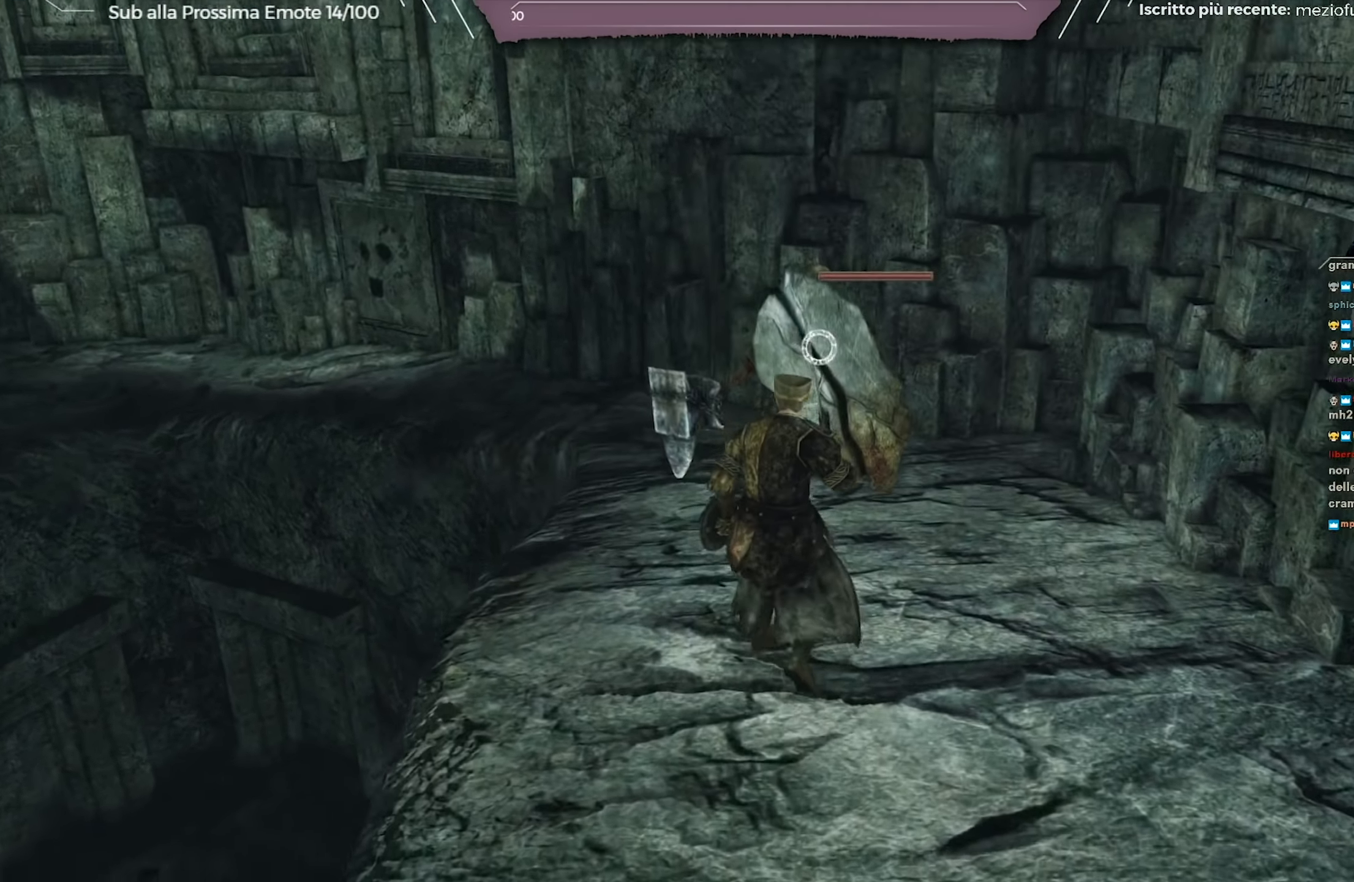
{"buttons": [], "left_stick": "up", "right_stick": "center", "events": []}
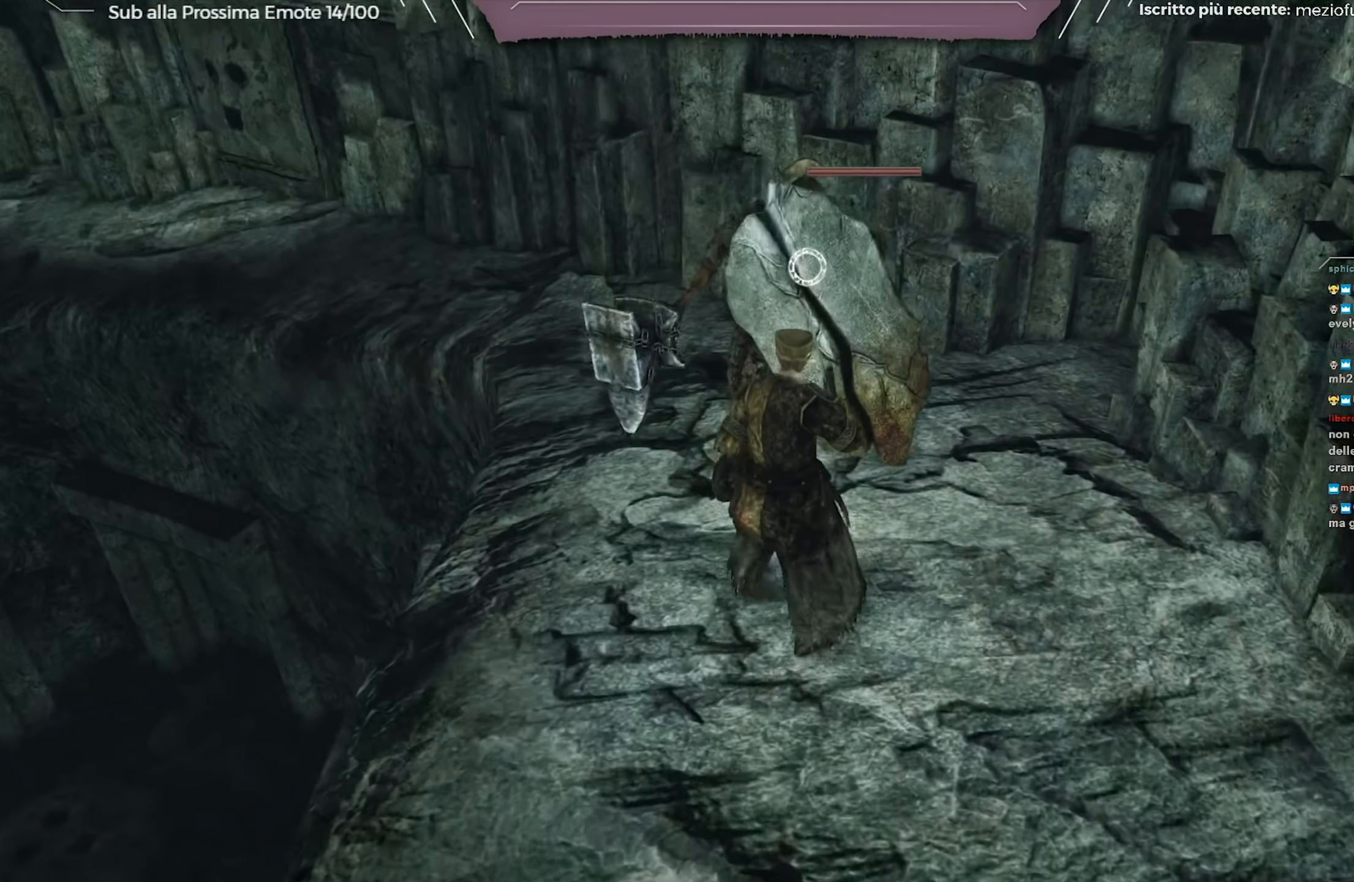
{"buttons": [], "left_stick": "up", "right_stick": "center", "events": []}
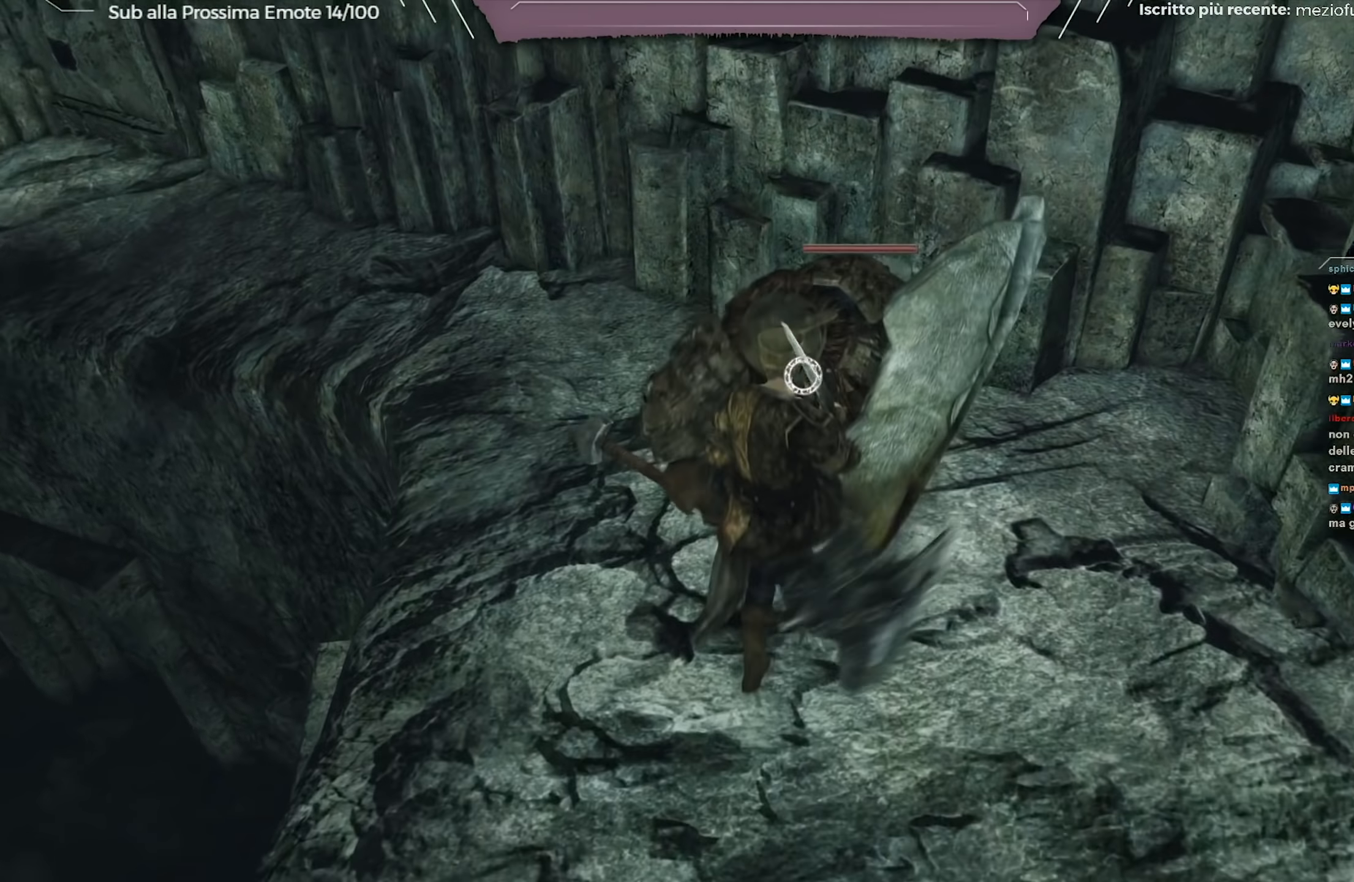
{"buttons": ["L2"], "left_stick": "center", "right_stick": "center", "events": [[33, "left_stick", "center"], [483, "L2", "down"]]}
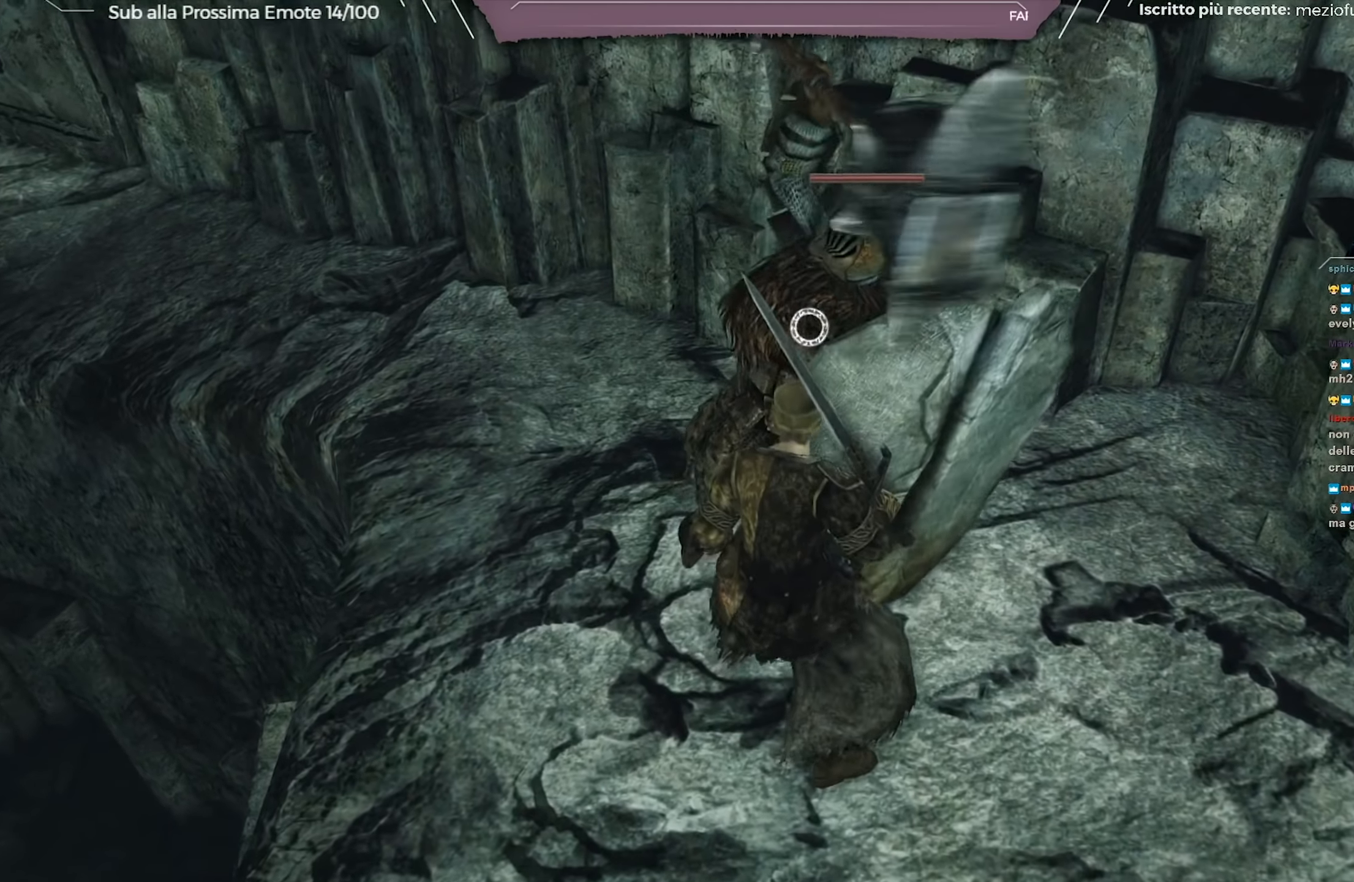
{"buttons": [], "left_stick": "center", "right_stick": "center", "events": [[184, "L2", "up"]]}
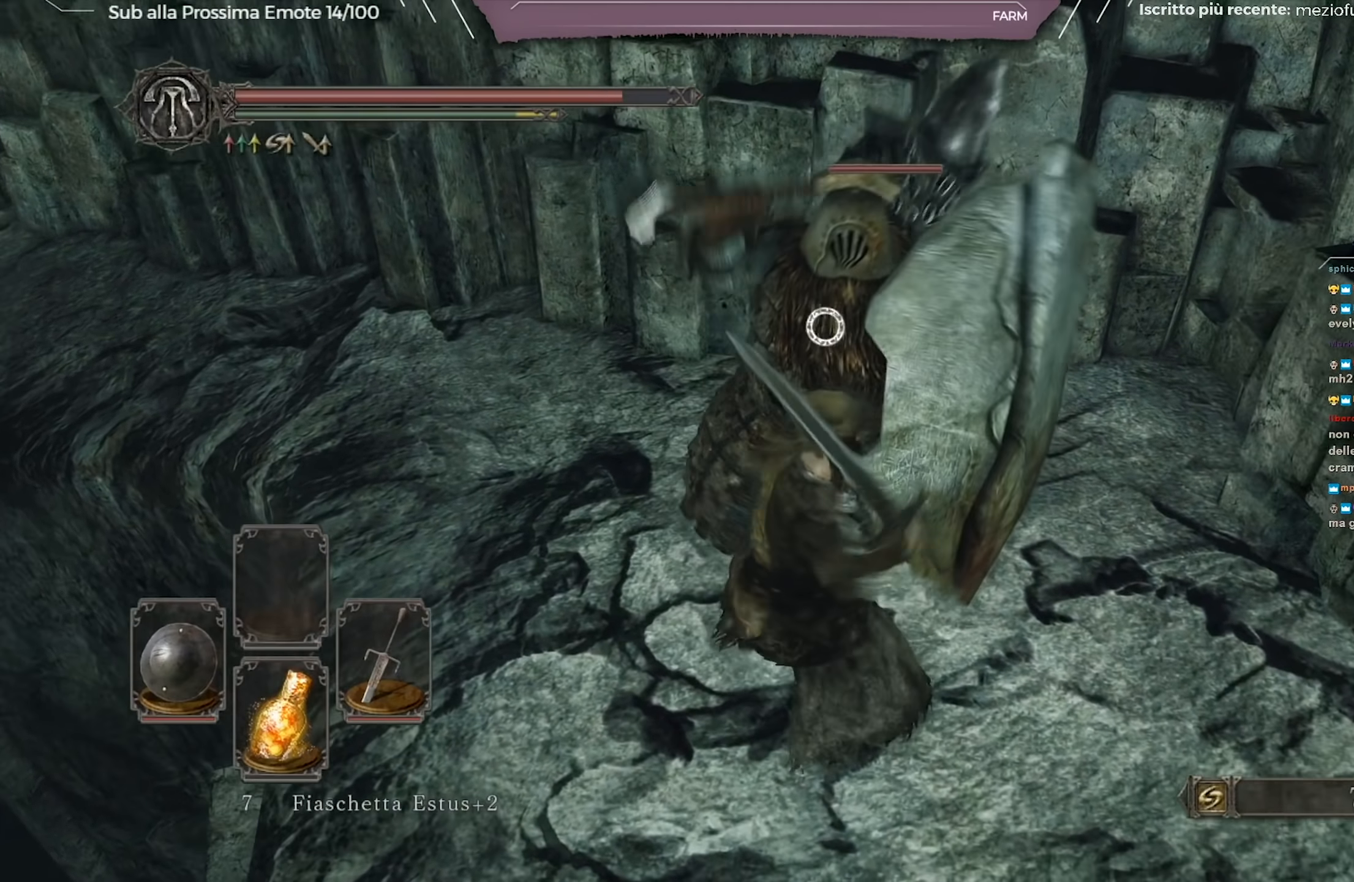
{"buttons": [], "left_stick": "right", "right_stick": "center", "events": [[500, "left_stick", "right"]]}
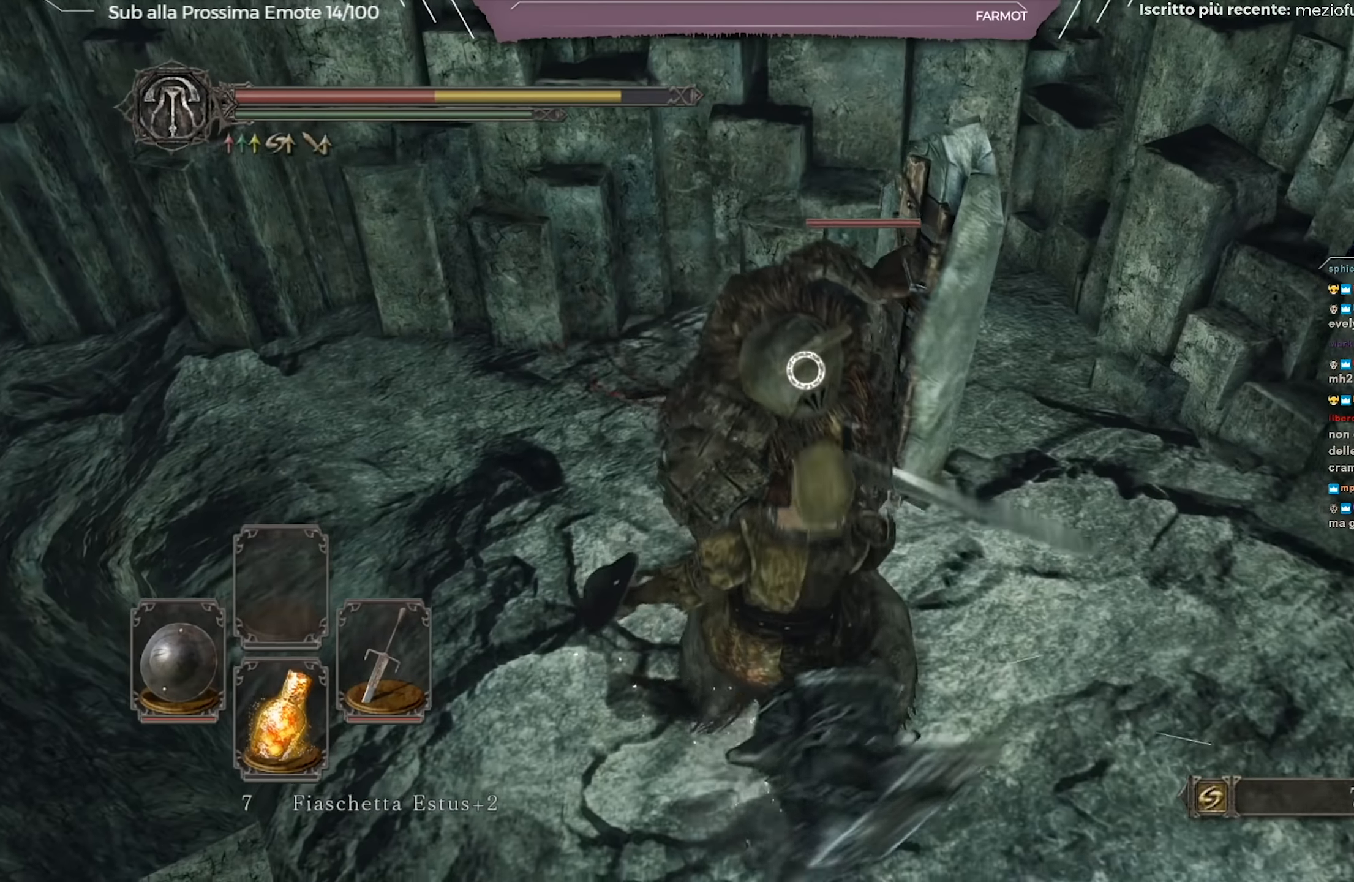
{"buttons": [], "left_stick": "up-left", "right_stick": "center", "events": [[300, "left_stick", "up"], [350, "left_stick", "up-left"]]}
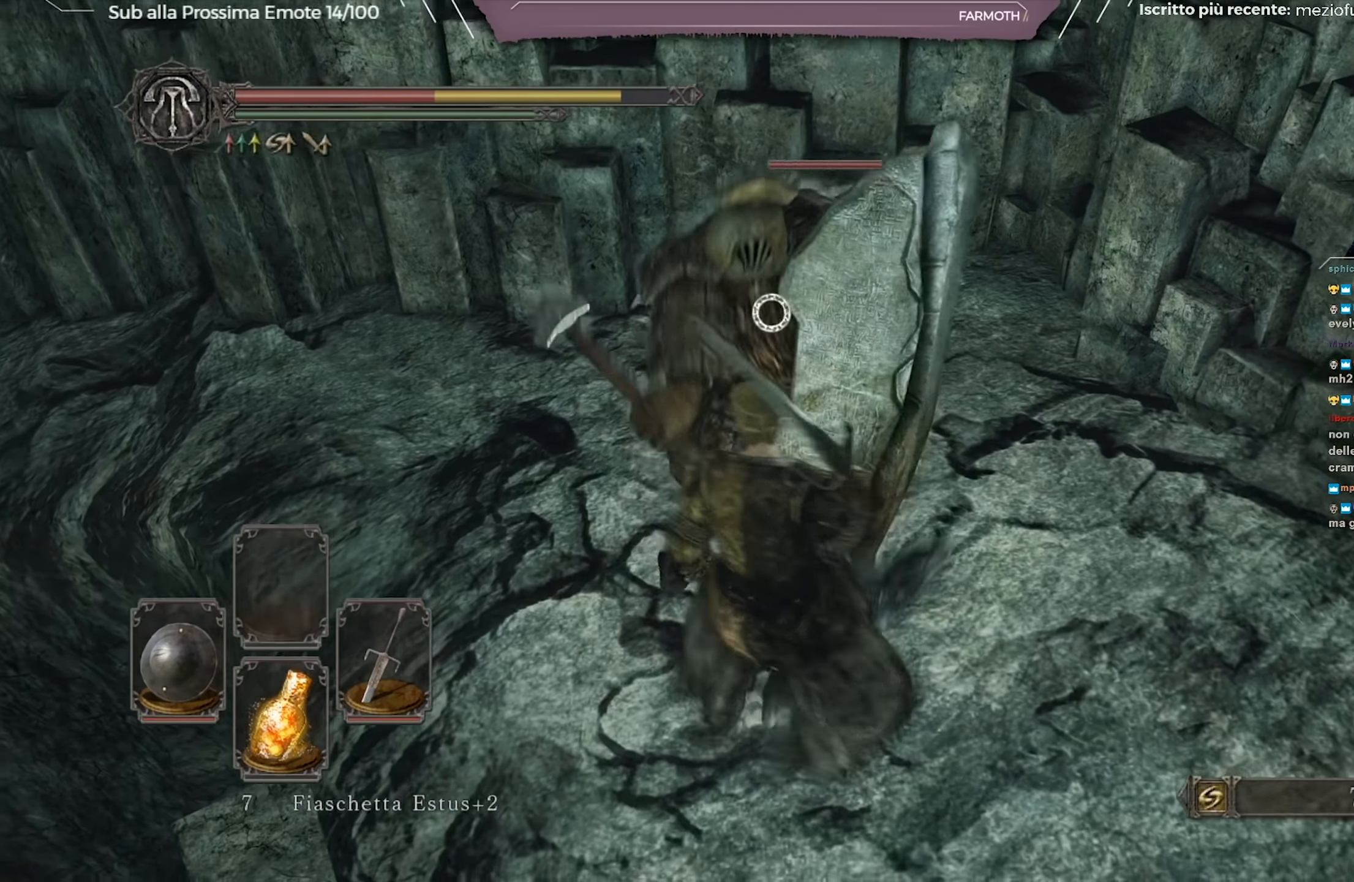
{"buttons": ["L1"], "left_stick": "up-right", "right_stick": "center", "events": [[216, "L1", "down"], [350, "left_stick", "up"], [383, "B", "down"], [450, "left_stick", "up-right"], [467, "B", "up"]]}
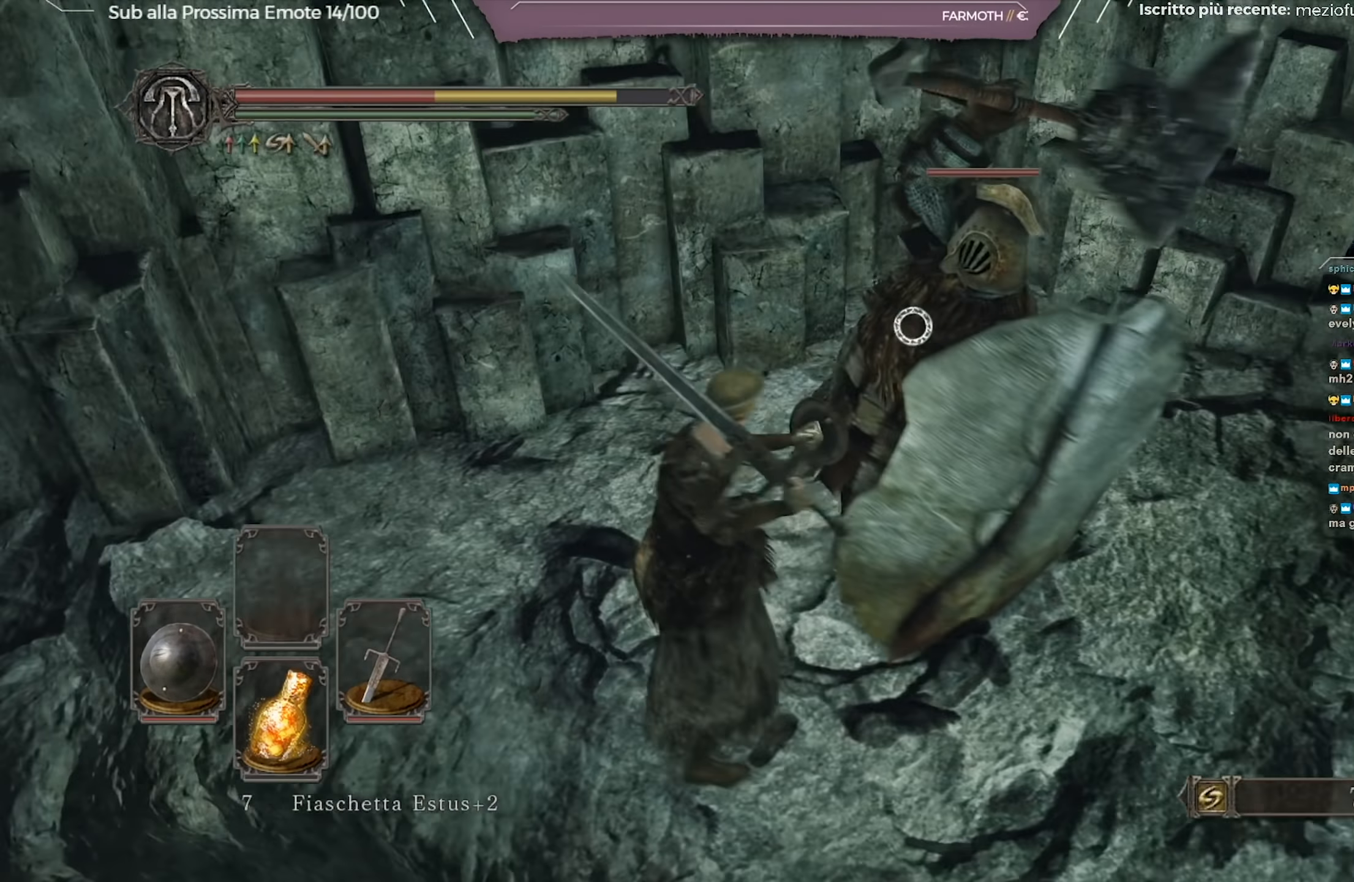
{"buttons": ["L1"], "left_stick": "up", "right_stick": "center", "events": [[417, "left_stick", "up"]]}
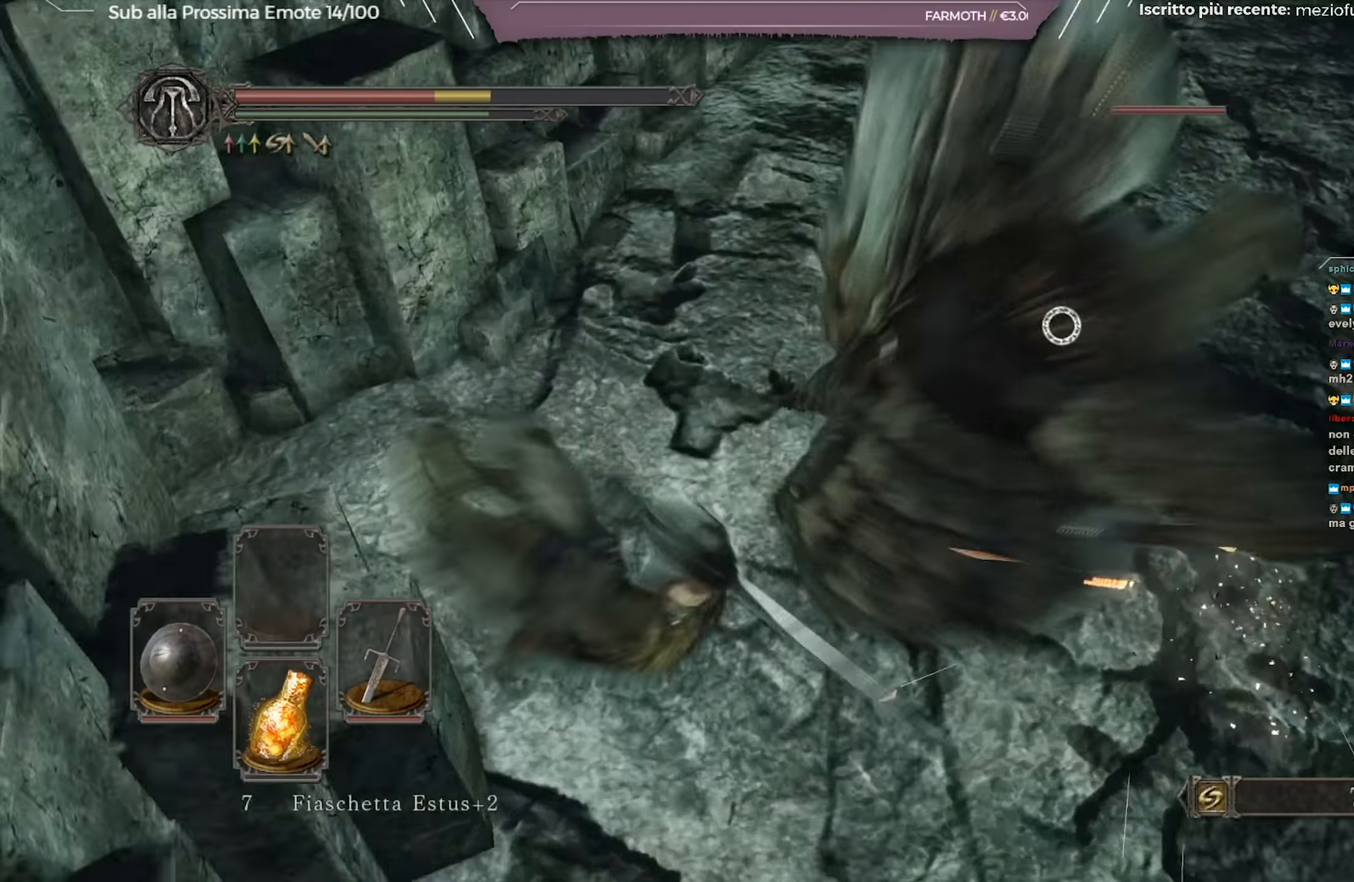
{"buttons": [], "left_stick": "up", "right_stick": "center", "events": [[133, "L1", "up"]]}